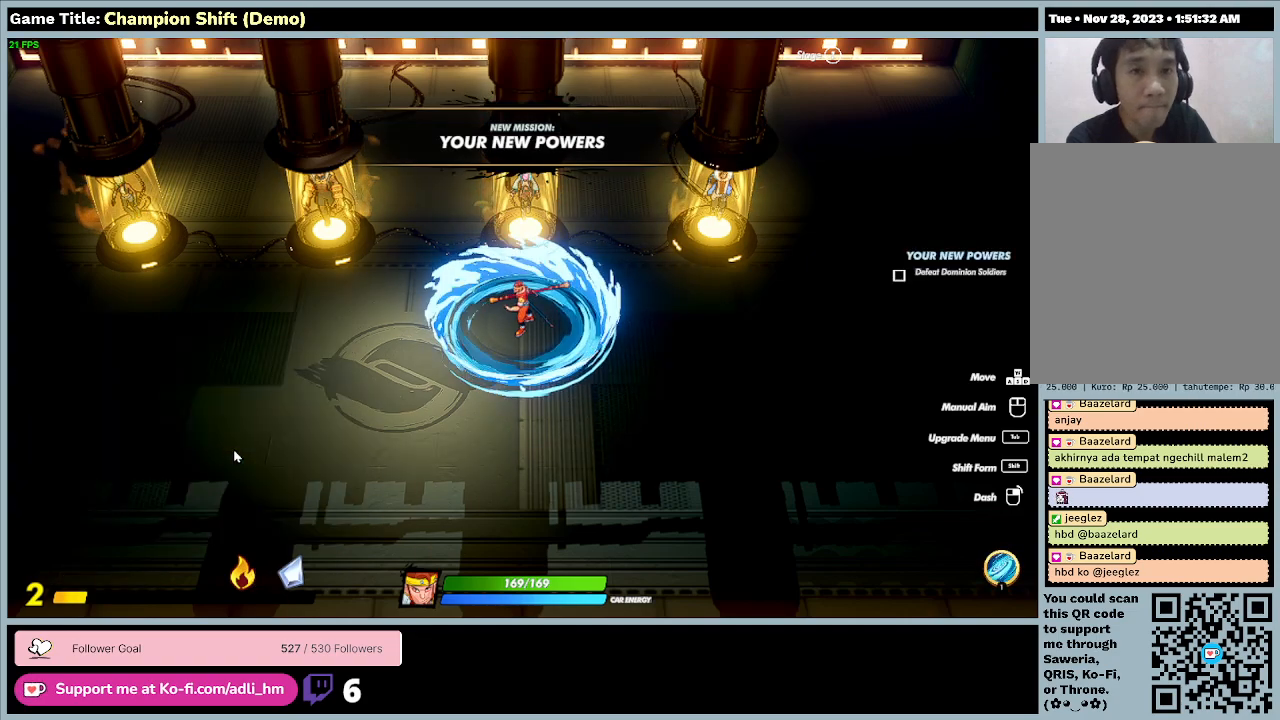
Gameplay with keyboard; each line is a JSON object with the keys held at the frame after it. "events" lists presses ("down") and releases ("up") of "0", "1", "2", "3", "4", "5", "6", "7", "8", "9", "a", "alt", "b", "c", "caps_lock", "ctrl", "d", "down", "e", "escape", "f", "f1", "f2", "f3", "f4", "f5", "f6", "f7", "f8", "g", "h", "i", "j", "k", "l", "left", "m", "minus", "n", "o", "p", "q", "r", "return", "right", "s", "shift", "space", "t", "tab", "u", "up", "v", "w", "x", "y" and "z" between this image and that frame as [ms after this image, input, new state], when the widget could be followed in between. No other keys are recorded. Mouse input is not recorded.
{"keys": ["d"], "events": [[300, "d", "down"]]}
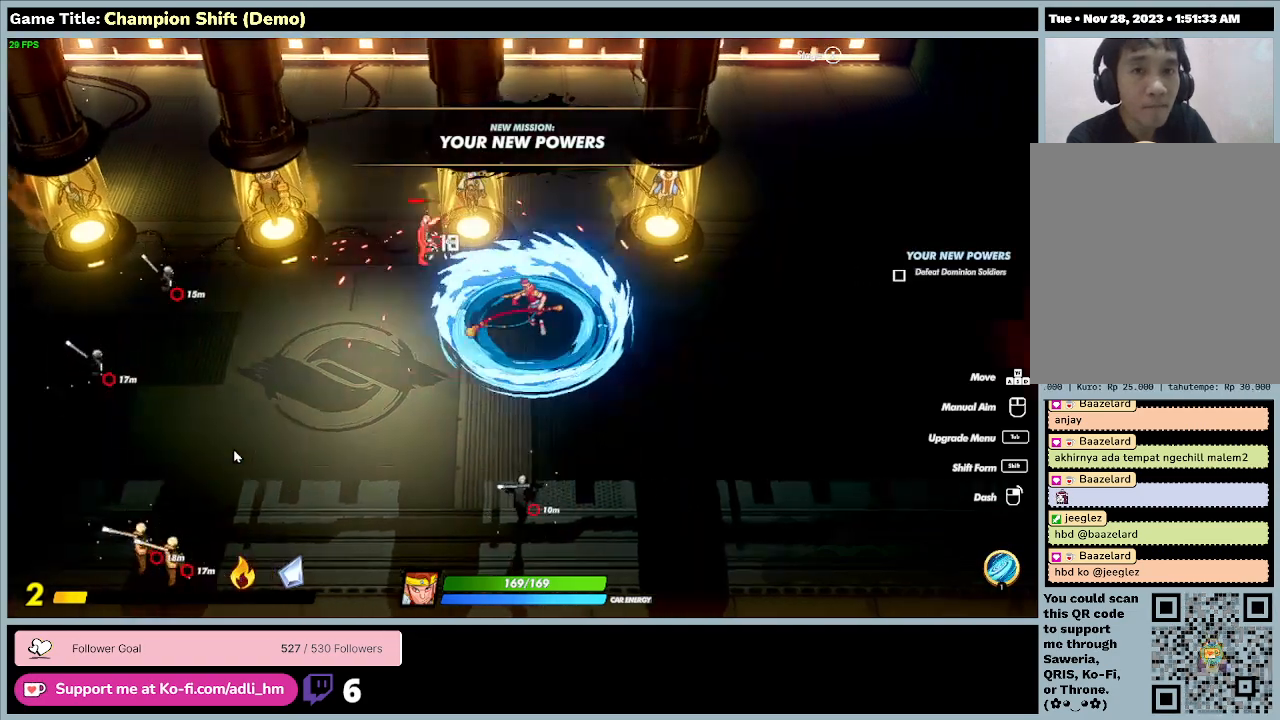
{"keys": ["d"], "events": []}
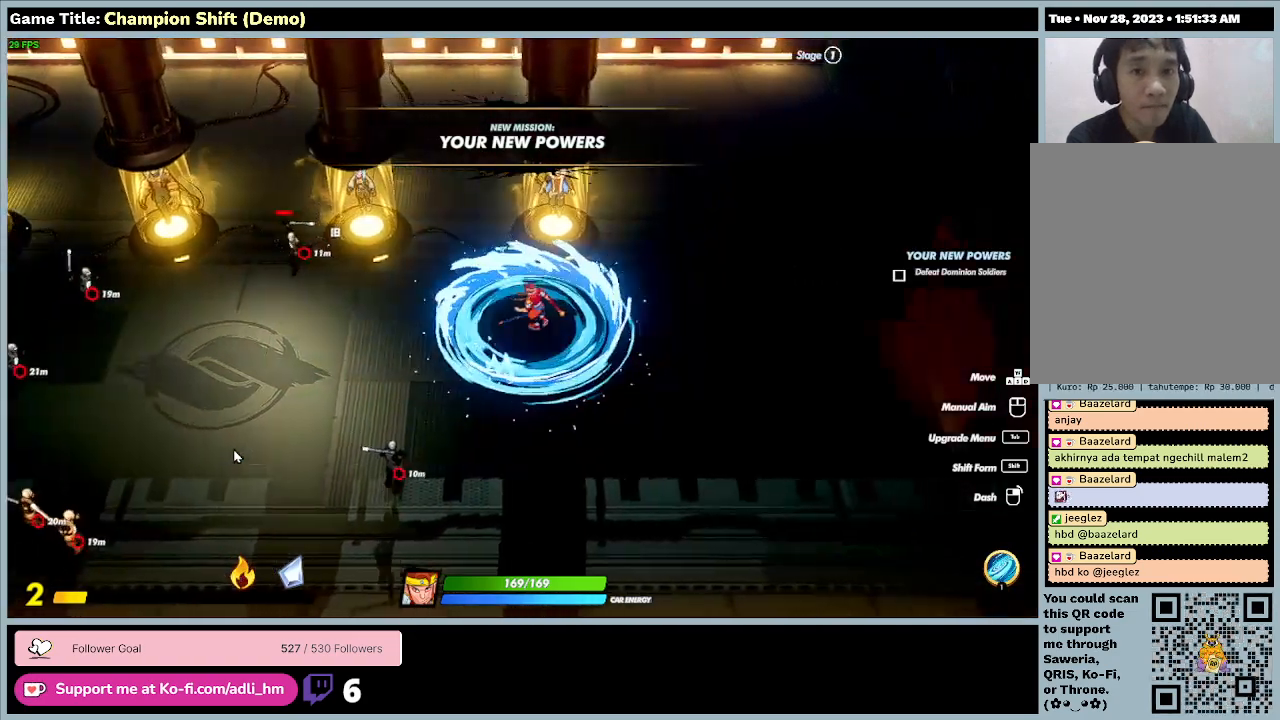
{"keys": ["d", "w"], "events": [[467, "w", "down"]]}
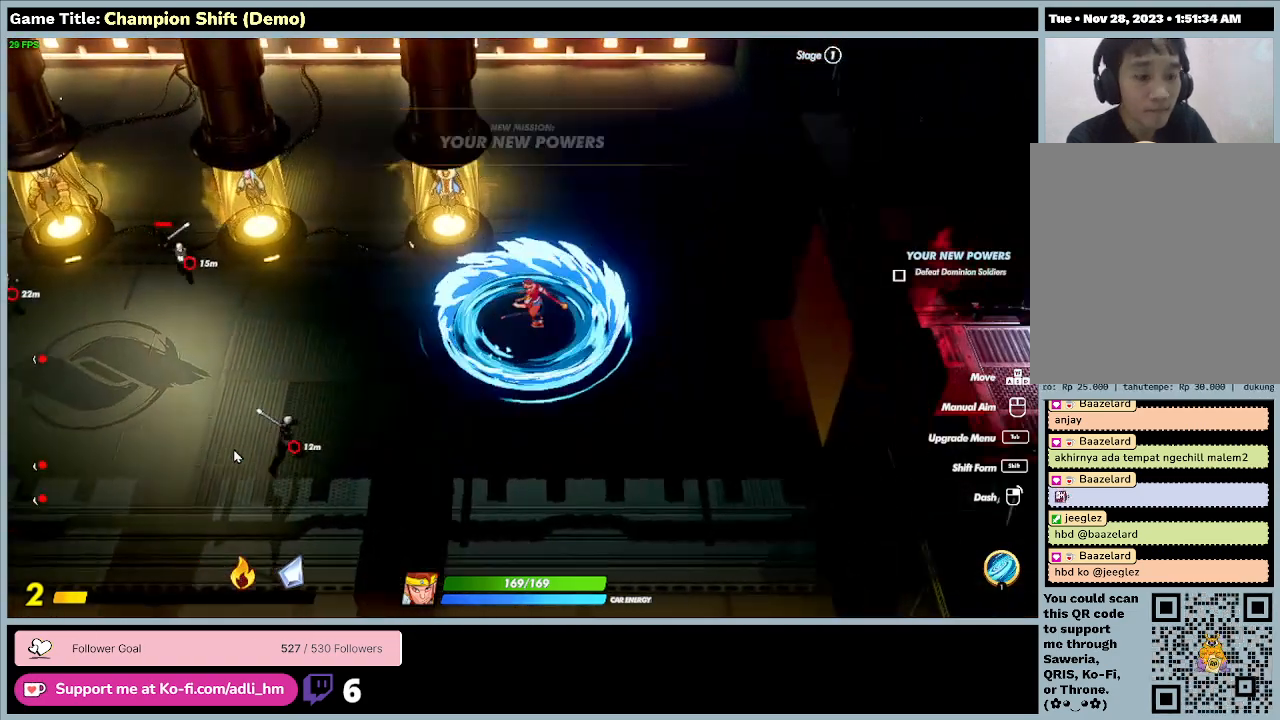
{"keys": ["d", "w"], "events": []}
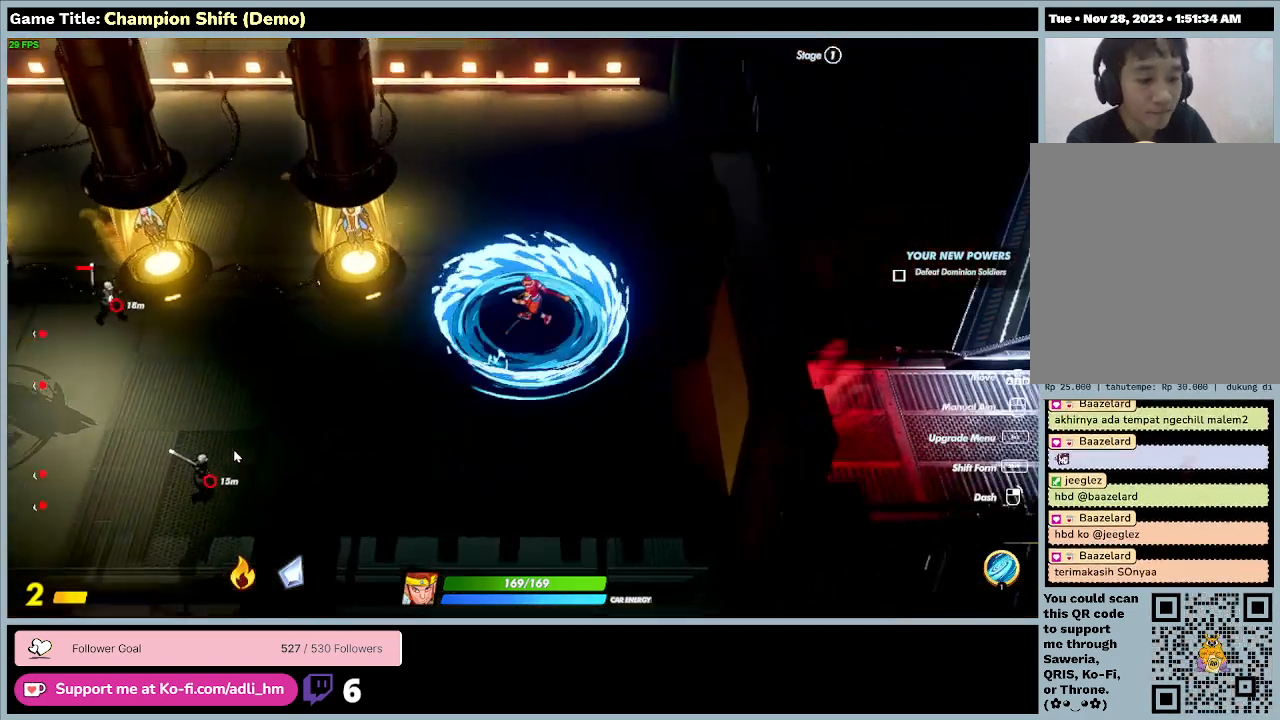
{"keys": ["d", "w"], "events": []}
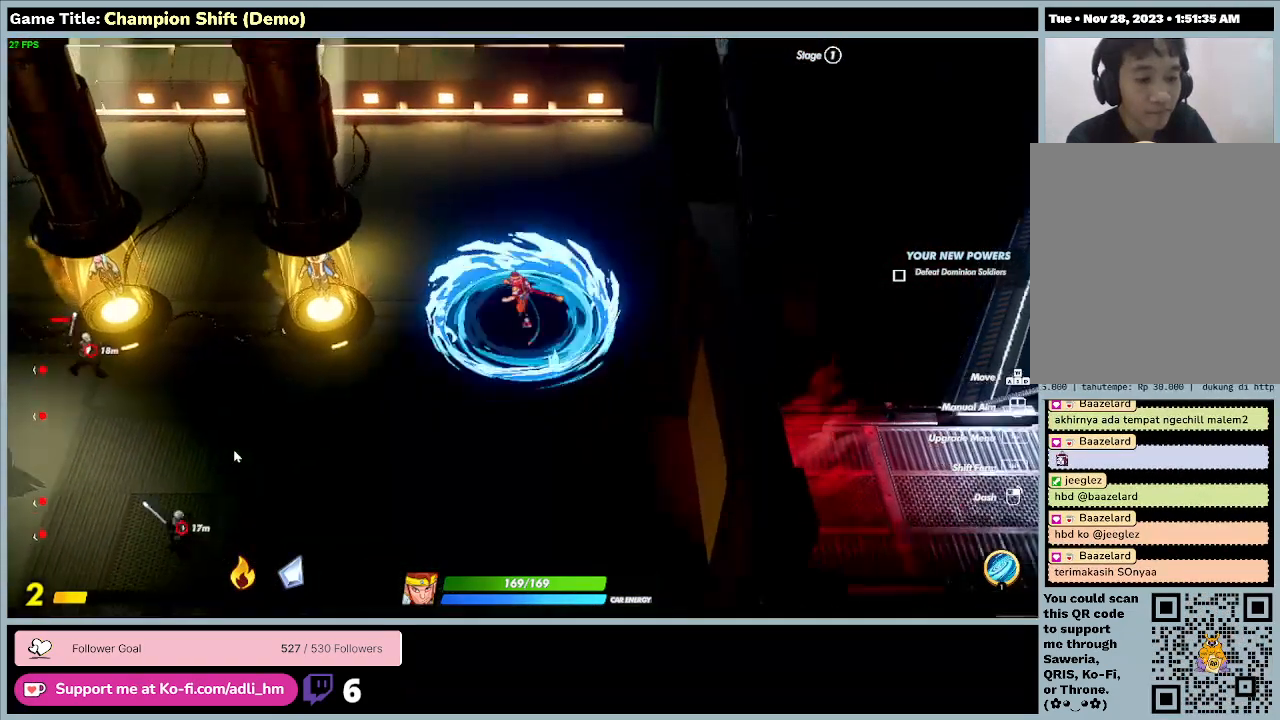
{"keys": ["w"], "events": [[100, "d", "up"]]}
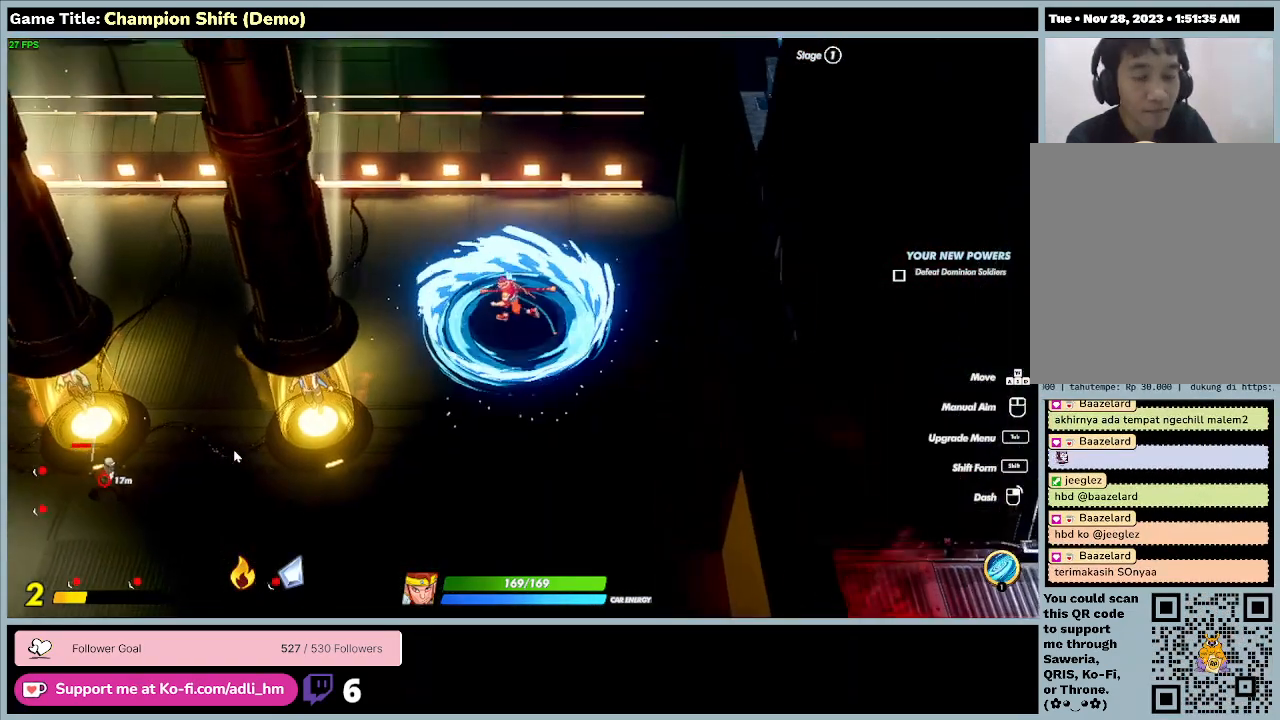
{"keys": ["a", "w"], "events": [[33, "a", "down"]]}
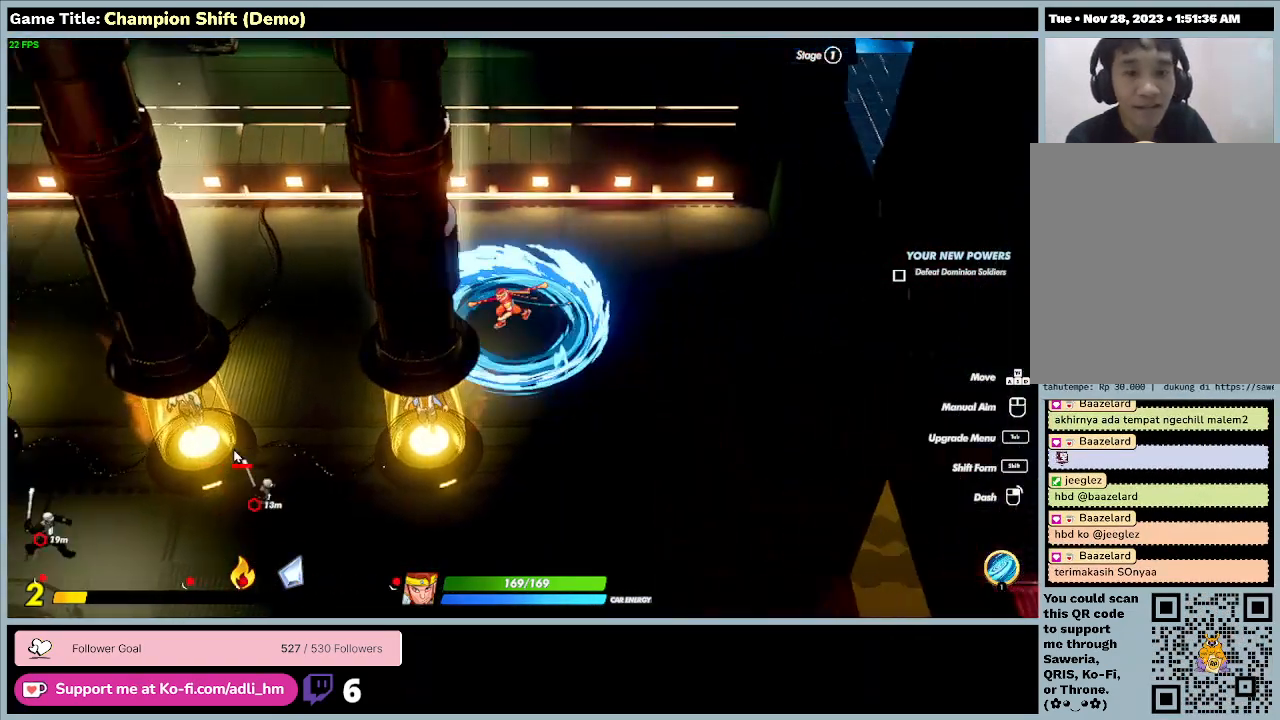
{"keys": ["a"], "events": [[167, "w", "up"]]}
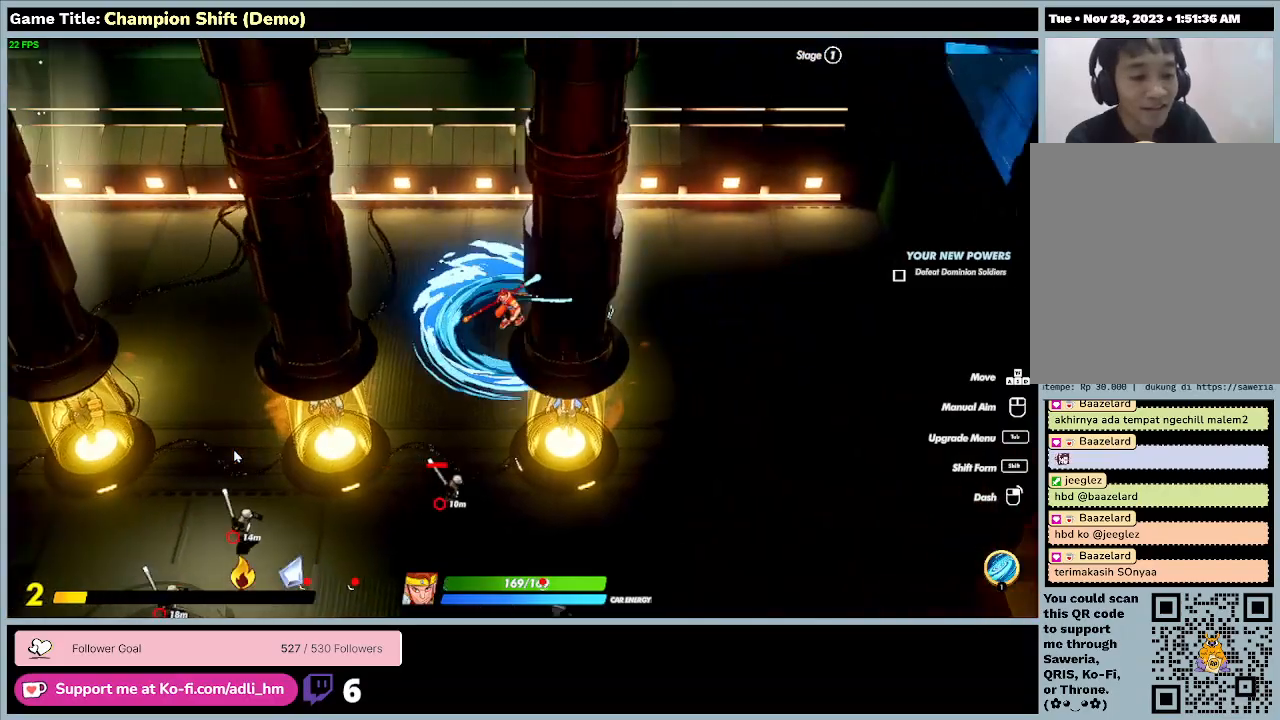
{"keys": ["a"], "events": []}
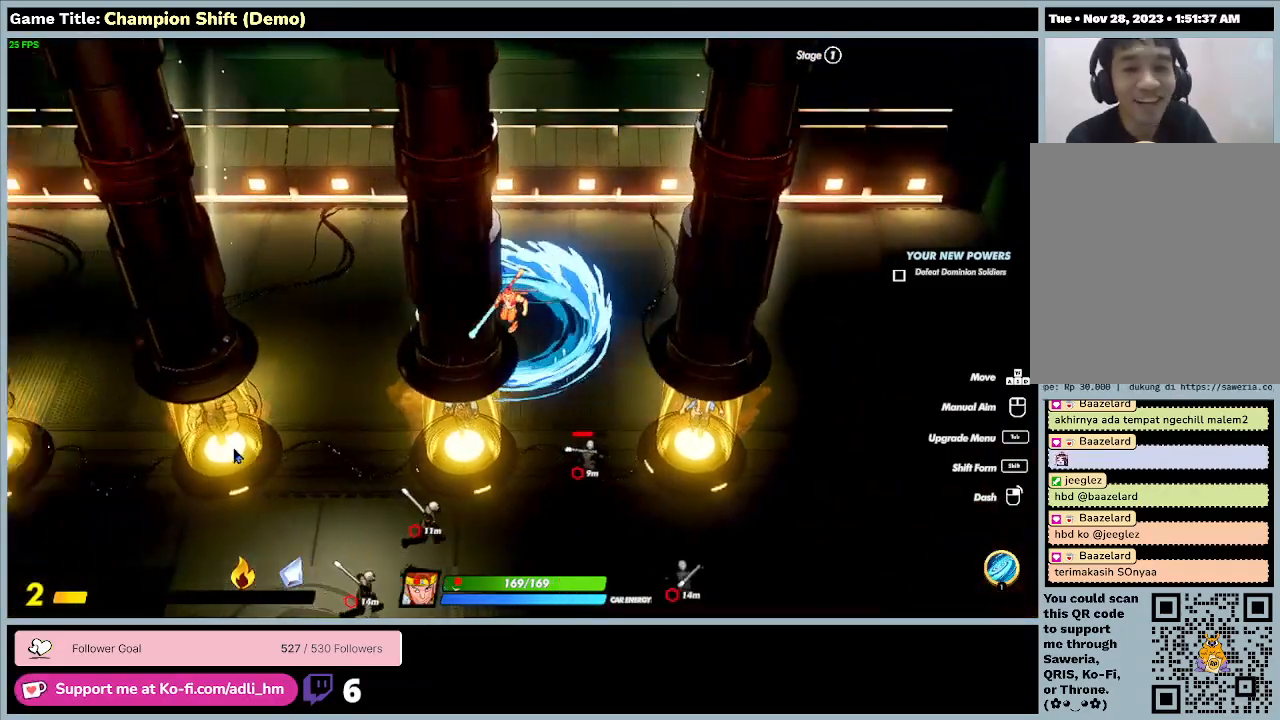
{"keys": ["a"], "events": []}
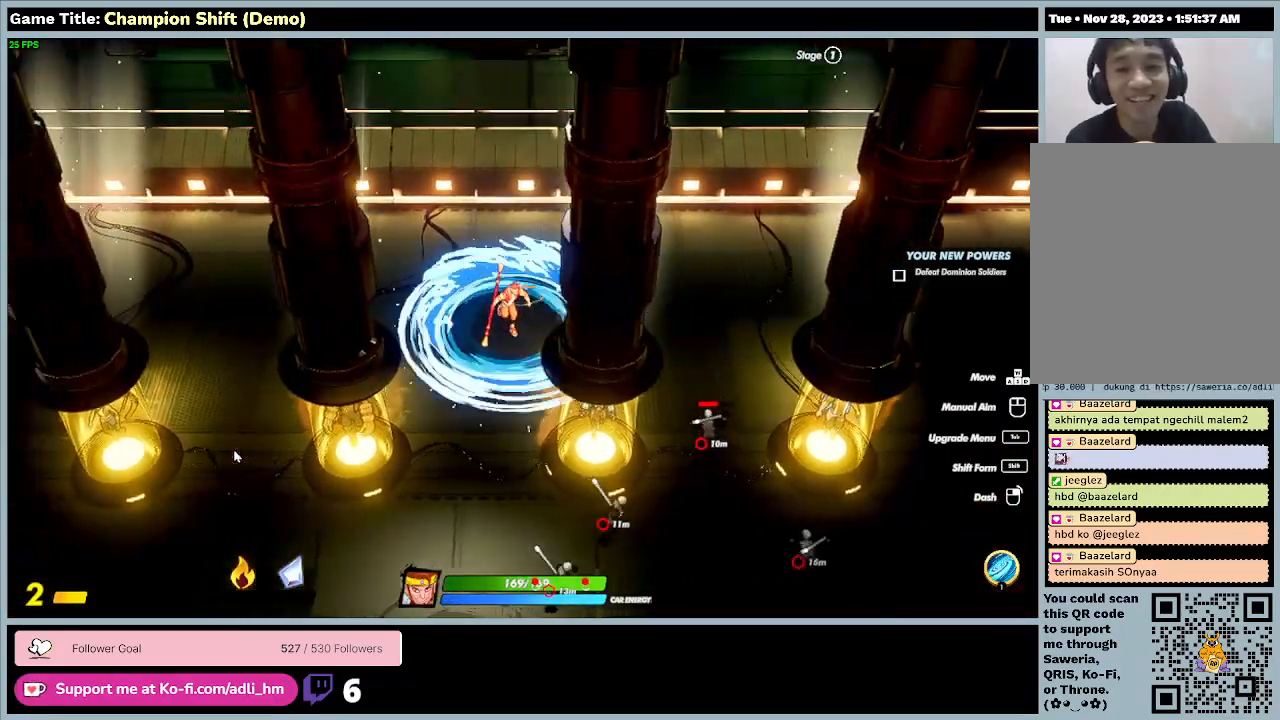
{"keys": ["a", "s"], "events": [[133, "s", "down"]]}
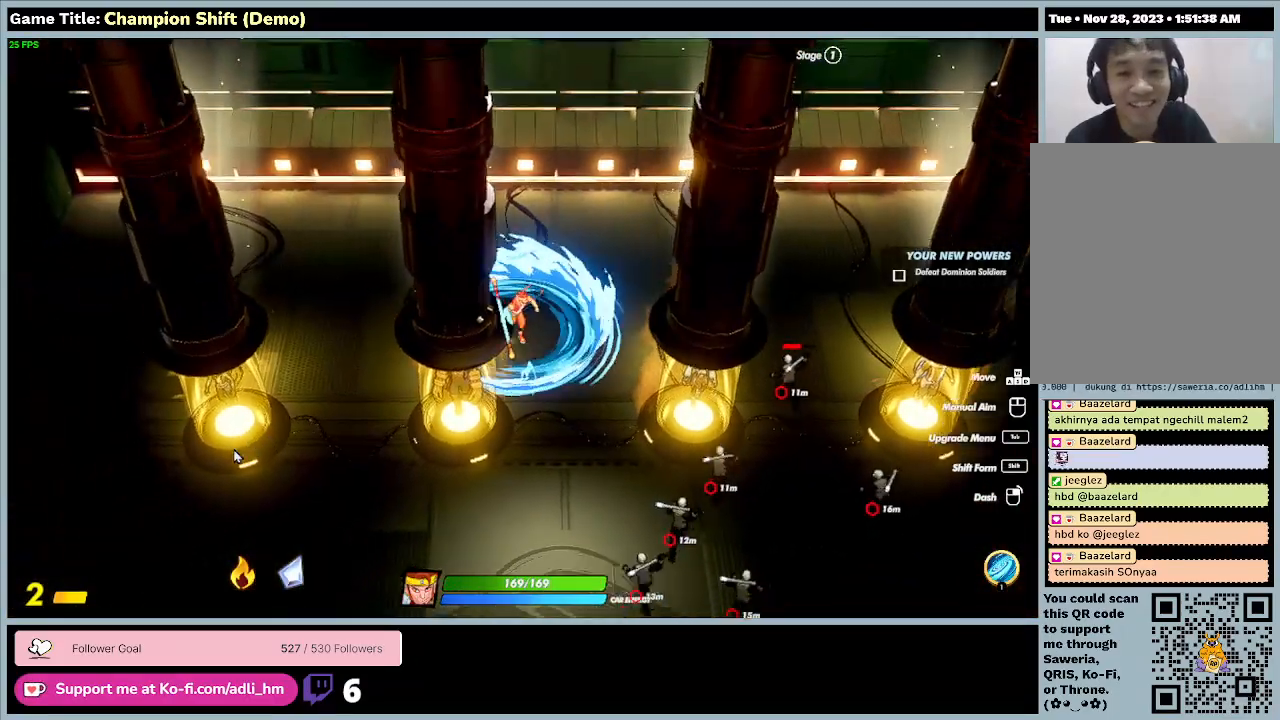
{"keys": ["s"], "events": [[467, "a", "up"]]}
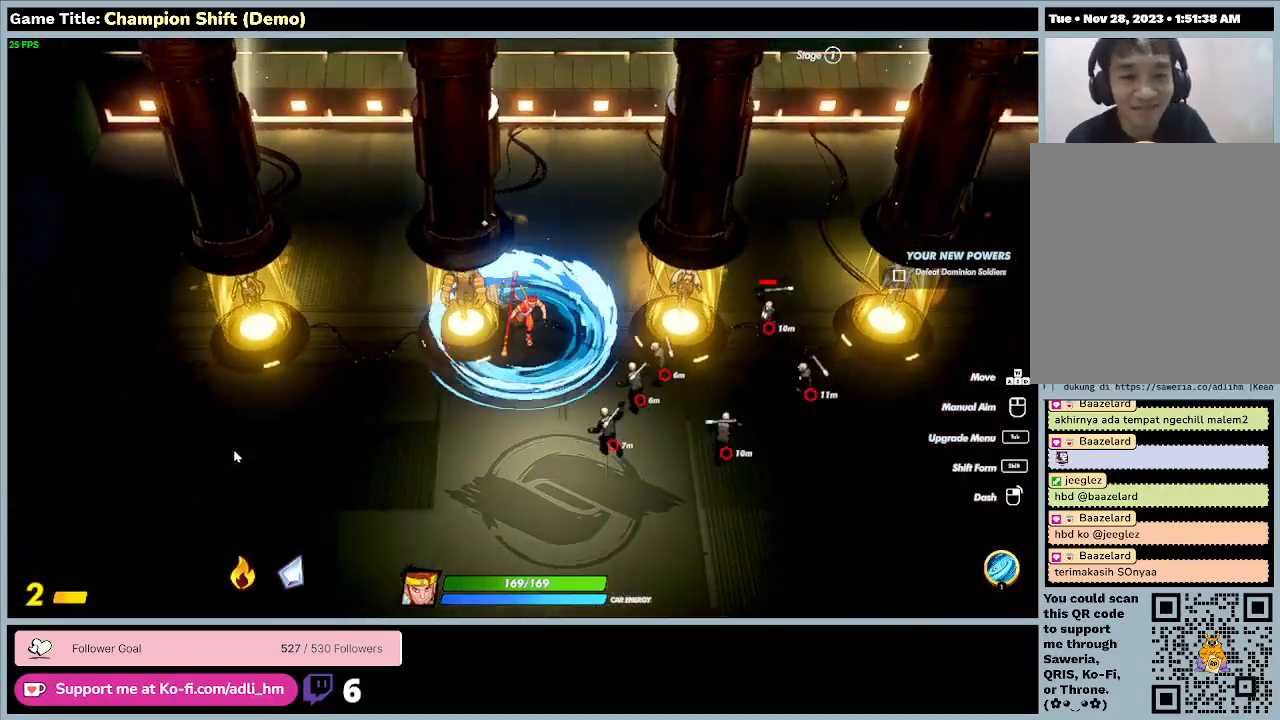
{"keys": ["s"], "events": []}
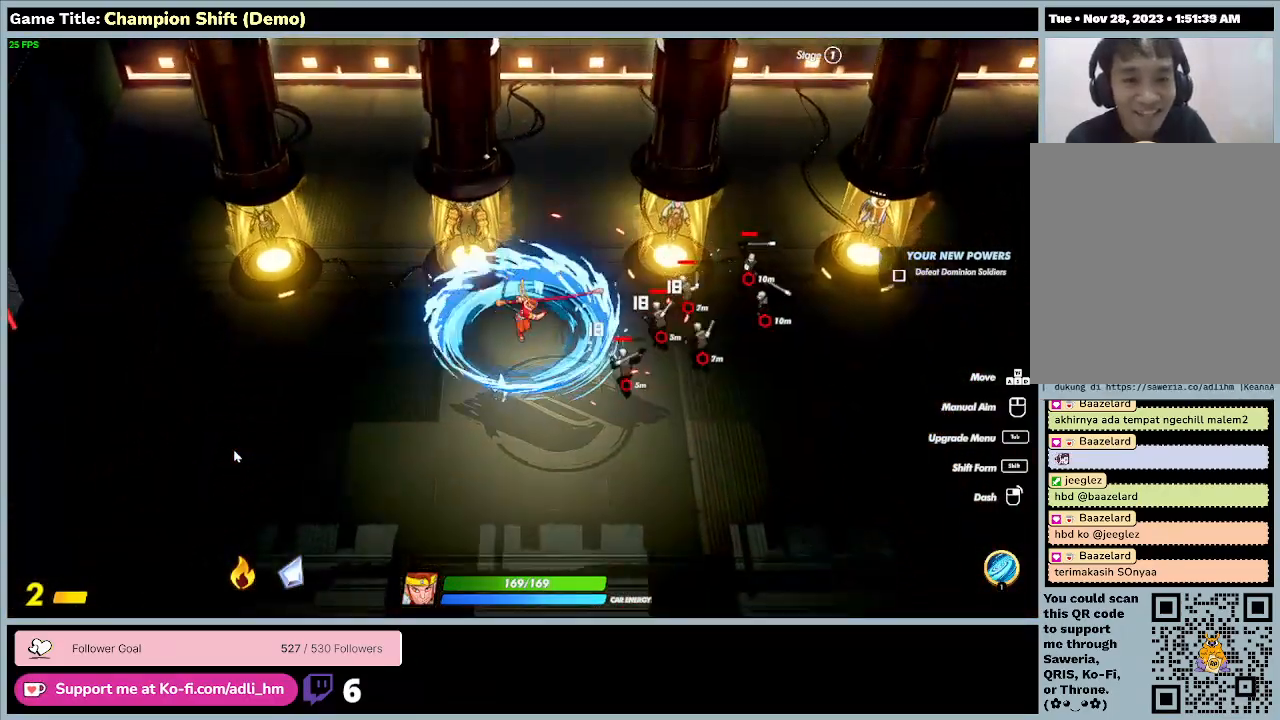
{"keys": ["s"], "events": []}
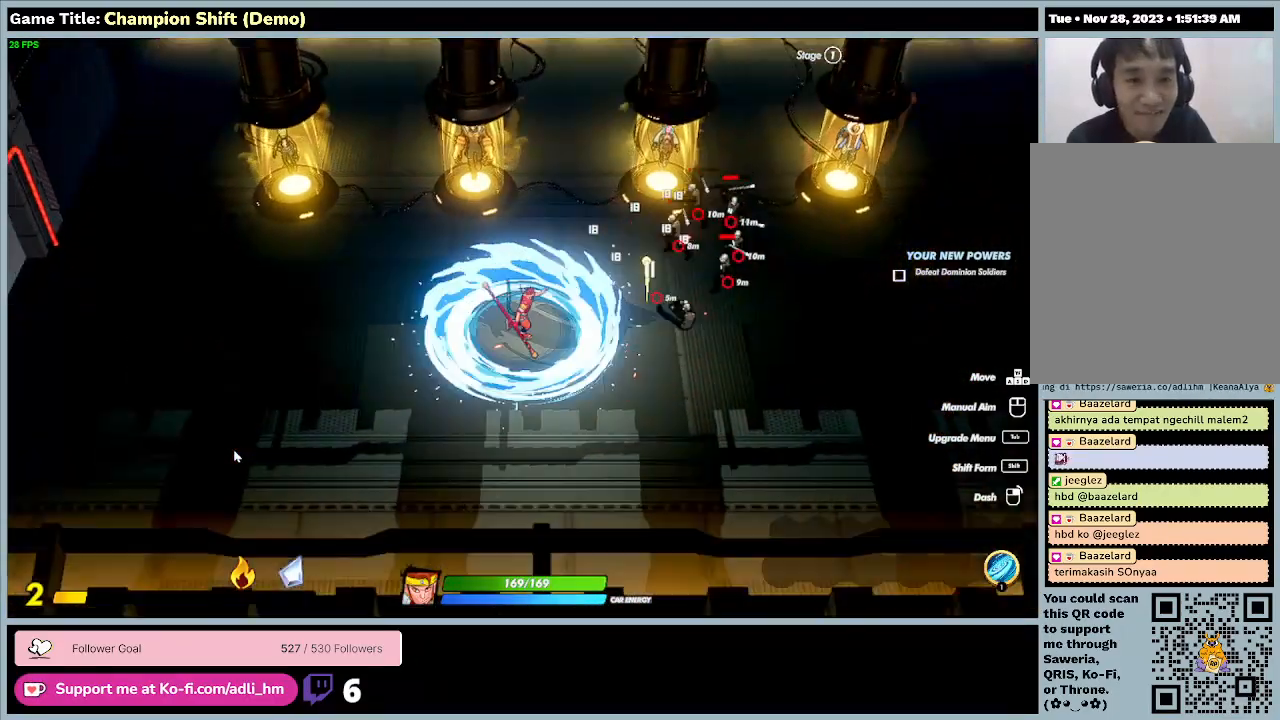
{"keys": ["s"], "events": []}
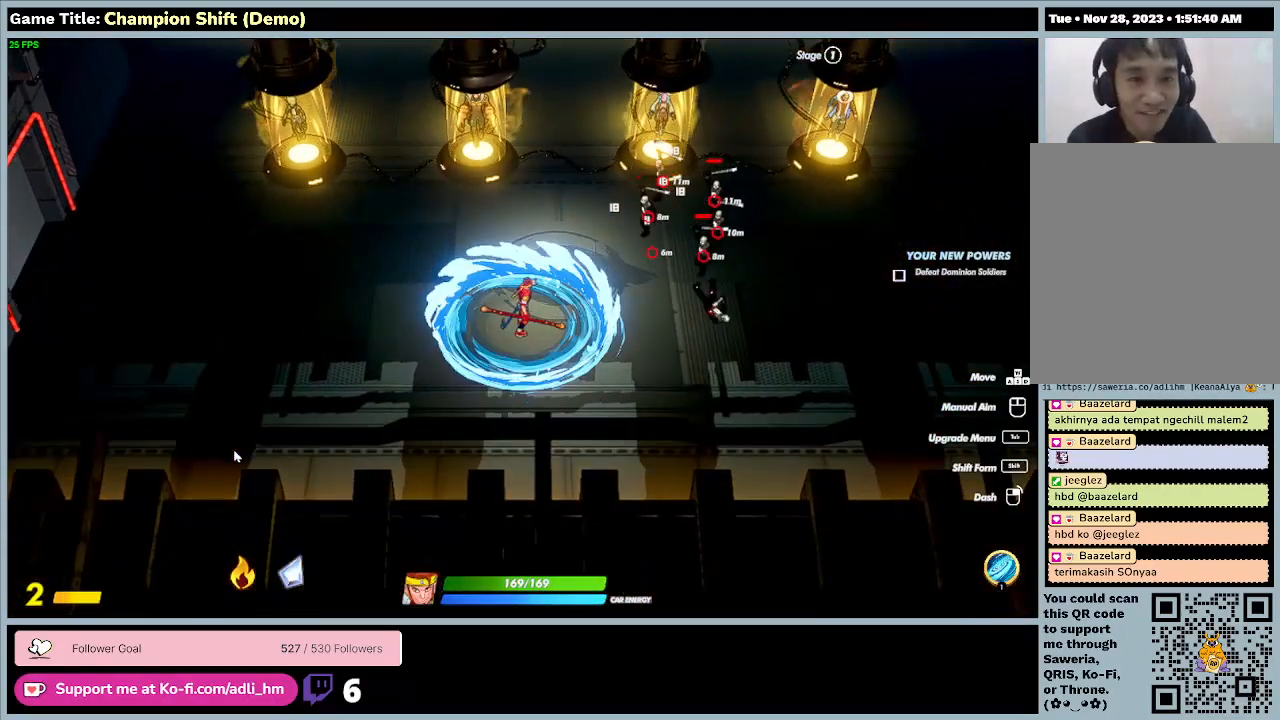
{"keys": ["d", "w"], "events": [[100, "s", "up"], [167, "d", "down"], [500, "w", "down"]]}
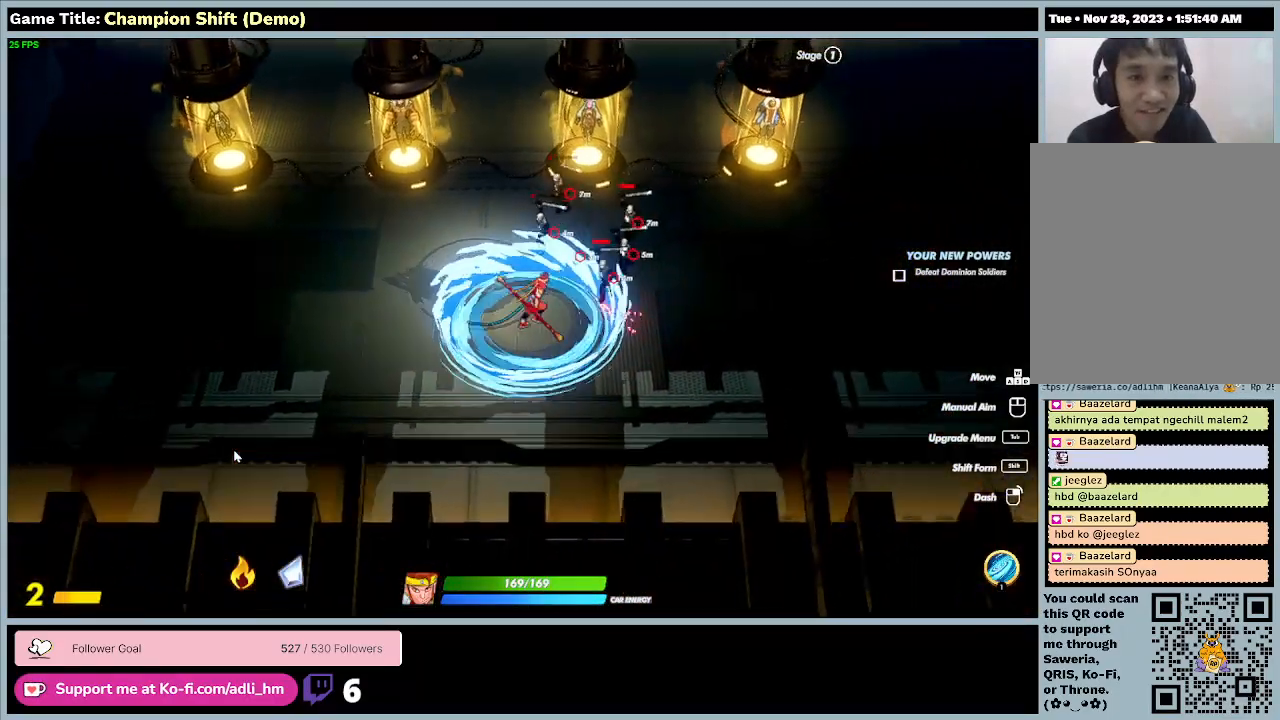
{"keys": ["d", "w"], "events": []}
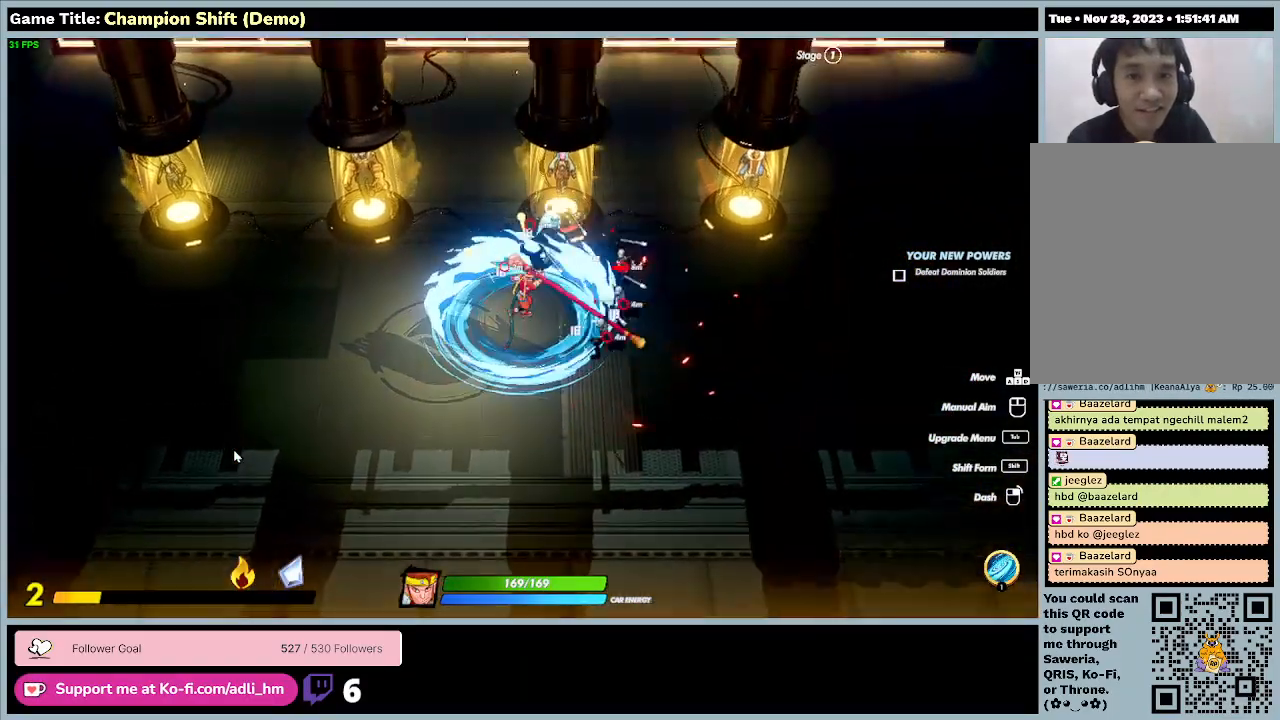
{"keys": ["a"], "events": [[67, "d", "up"], [400, "a", "down"], [400, "w", "up"]]}
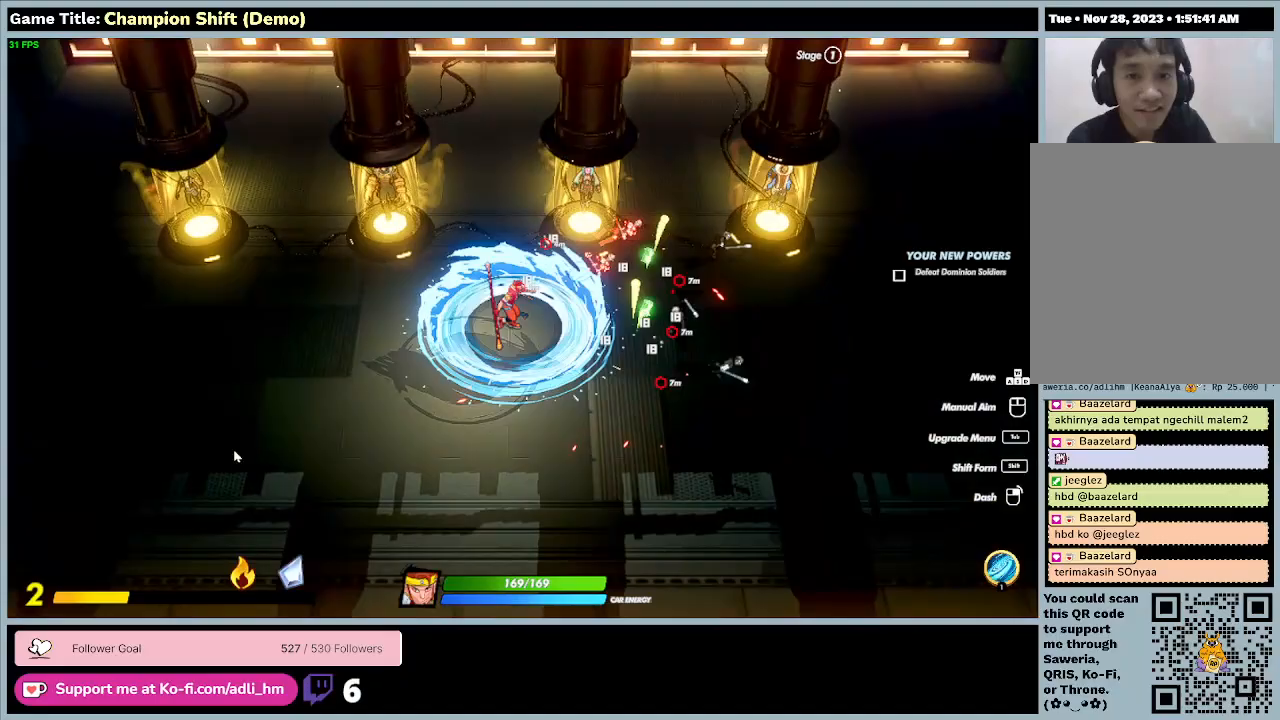
{"keys": ["a"], "events": []}
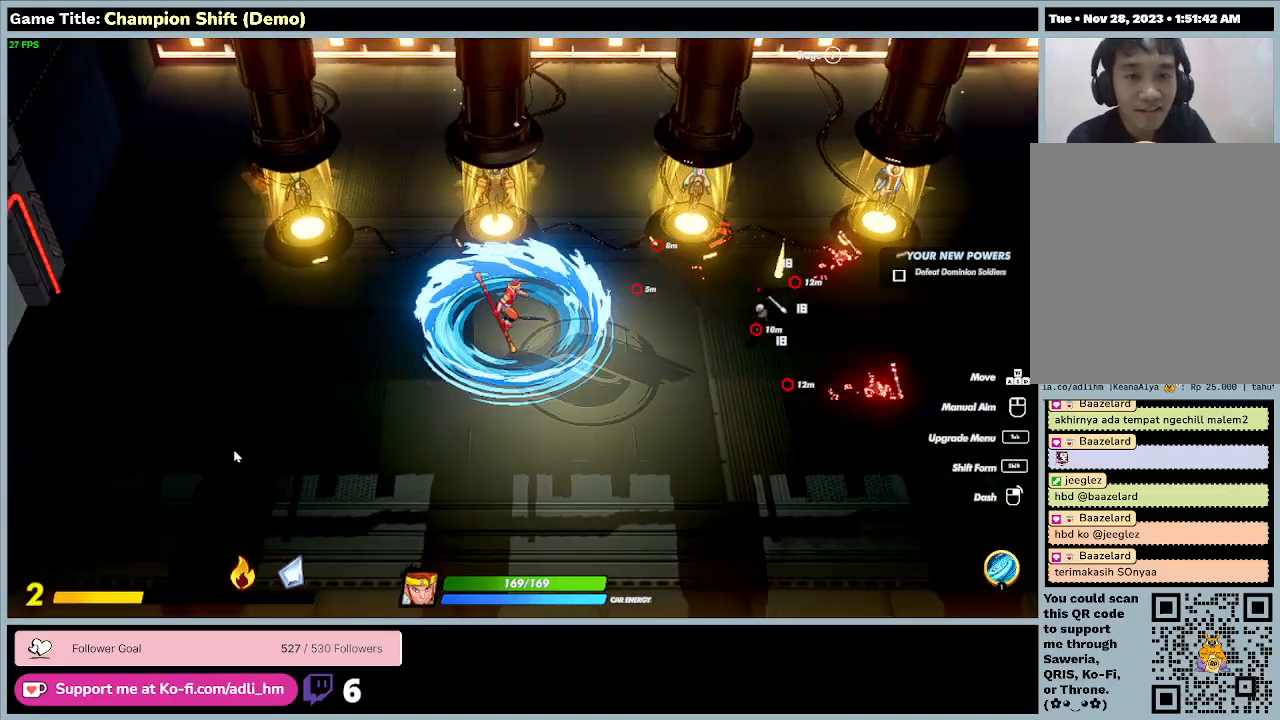
{"keys": ["a"], "events": []}
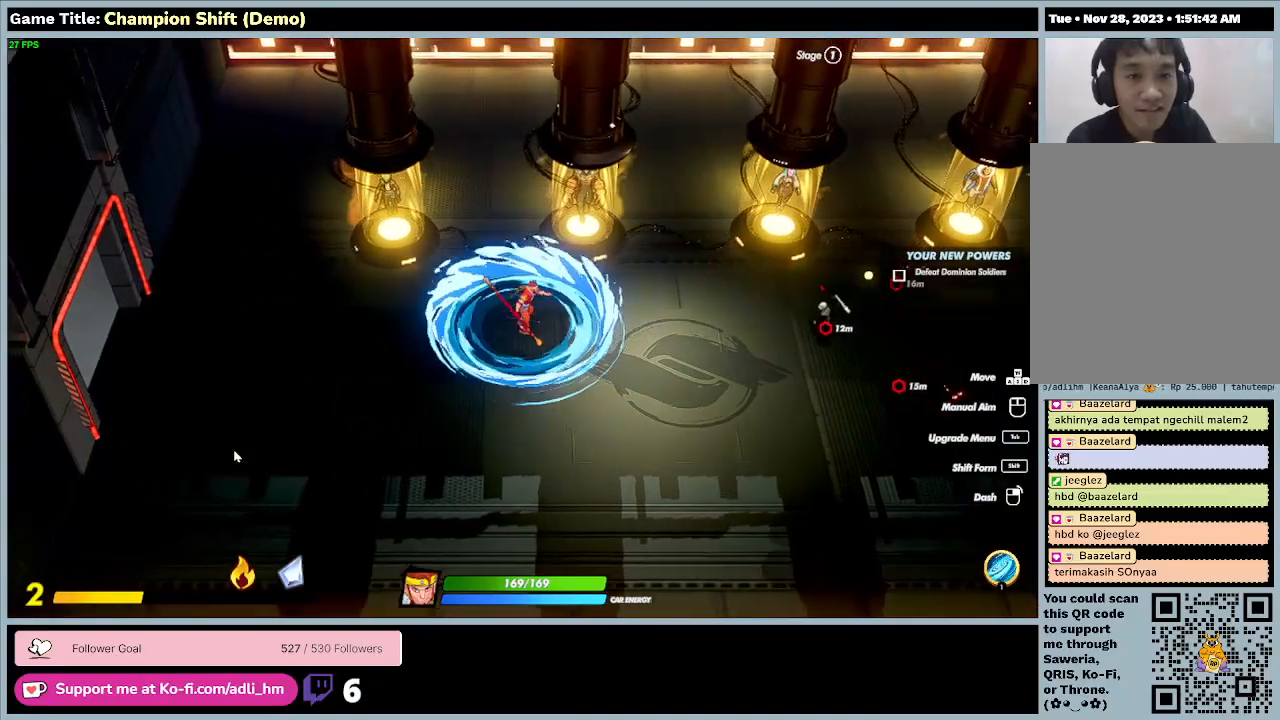
{"keys": ["a", "d"], "events": [[100, "d", "down"]]}
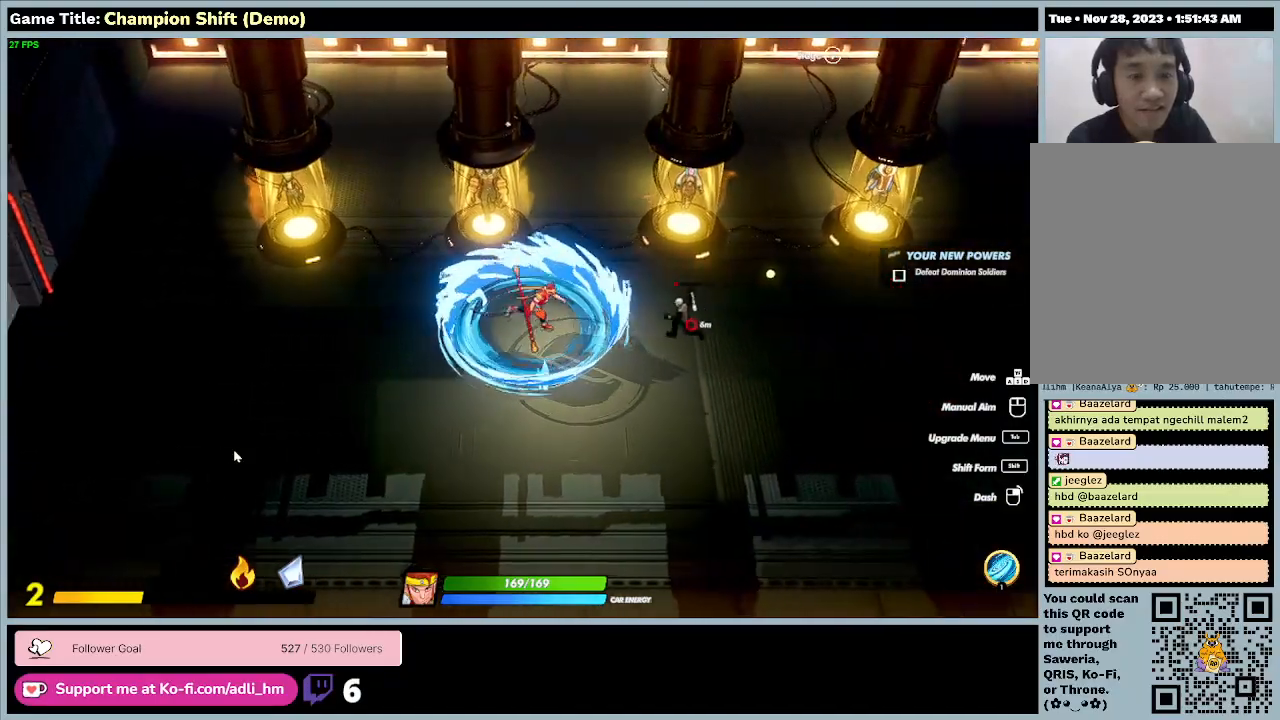
{"keys": ["d"], "events": [[67, "a", "up"]]}
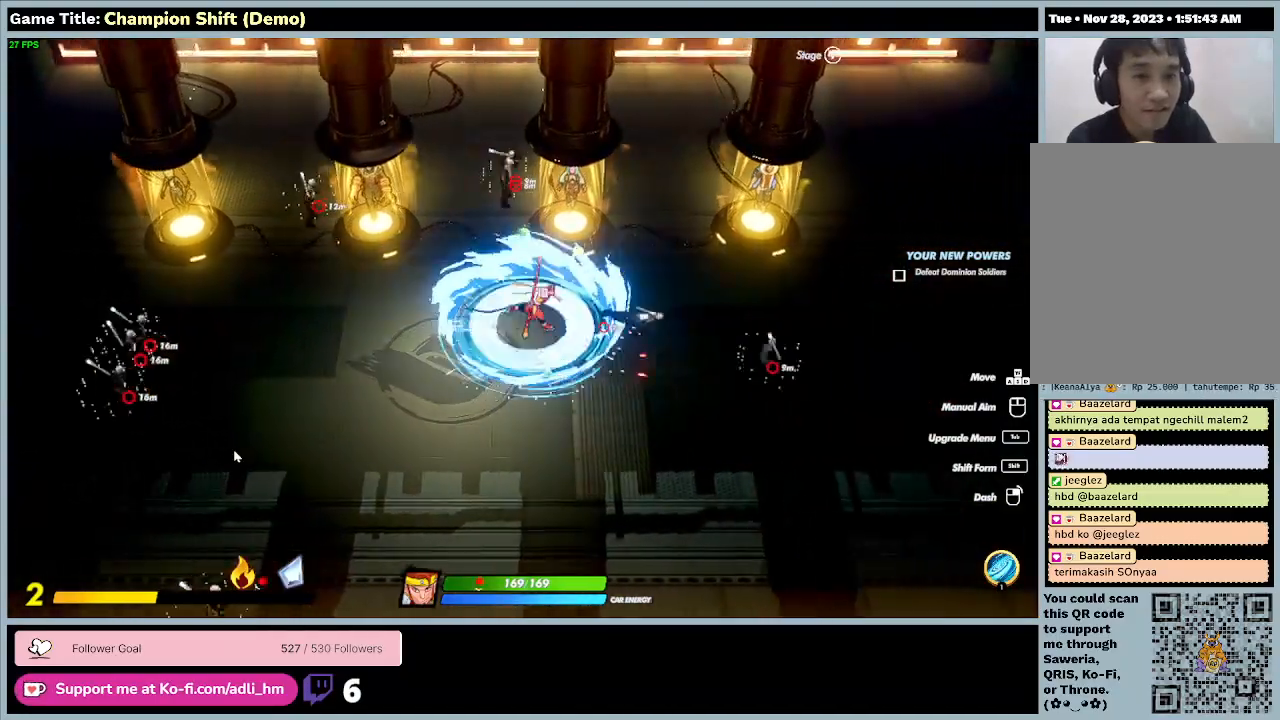
{"keys": ["d"], "events": []}
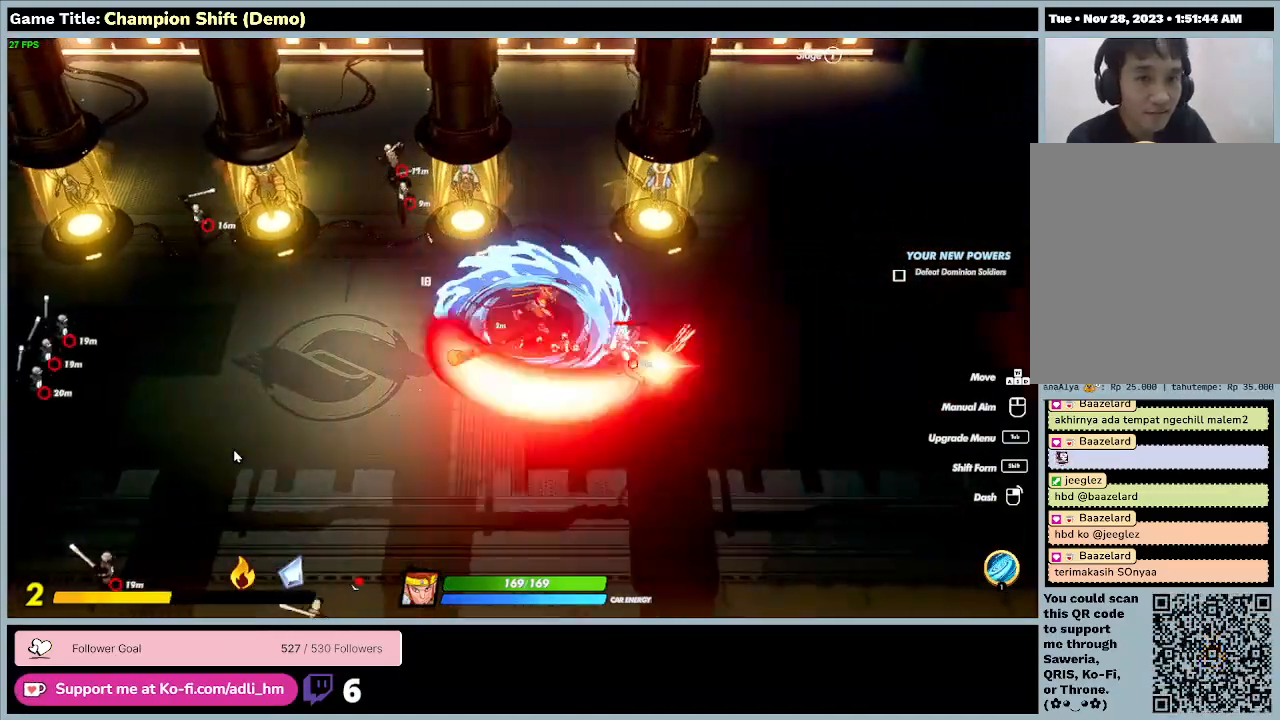
{"keys": ["d"], "events": []}
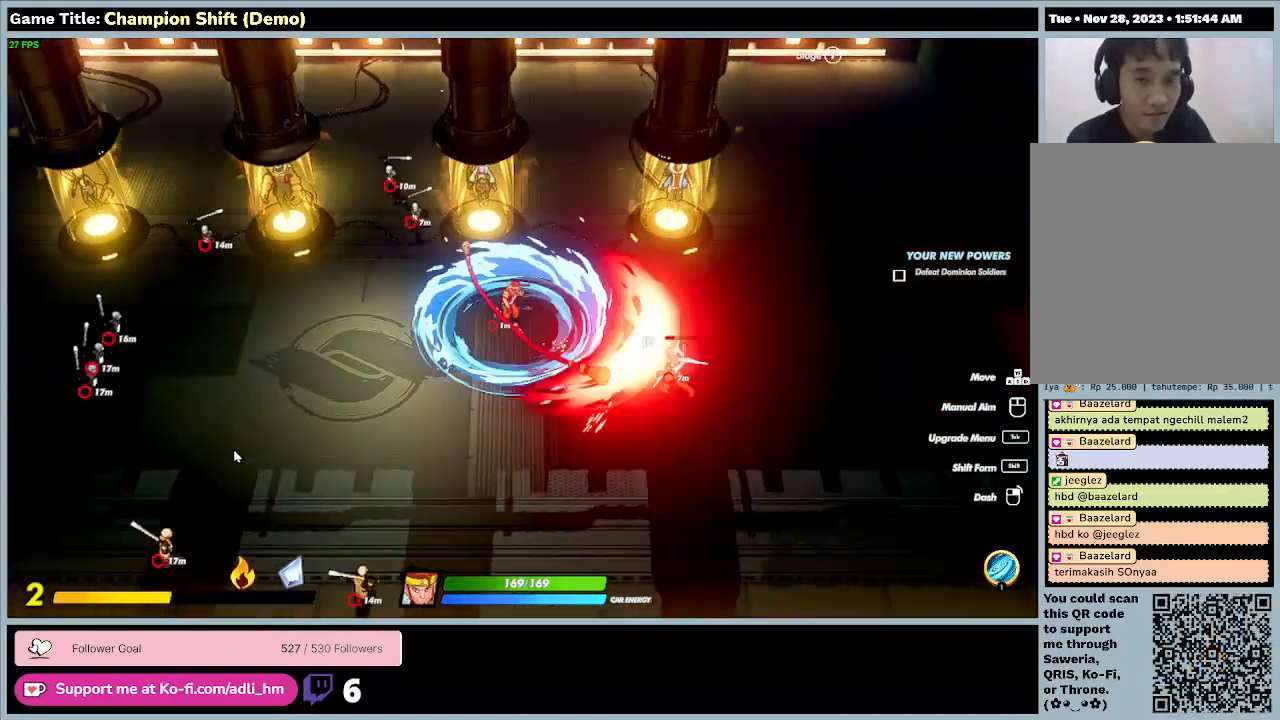
{"keys": ["a"], "events": [[33, "a", "down"], [367, "d", "up"]]}
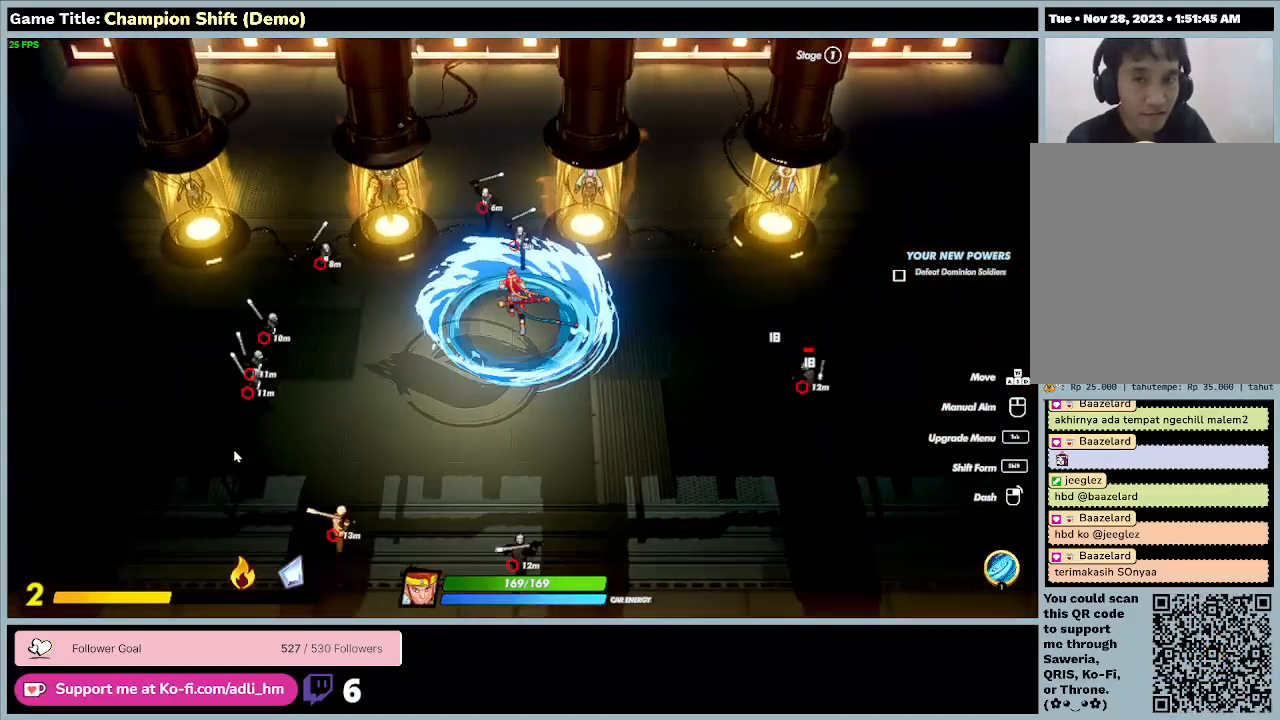
{"keys": ["a", "w"], "events": [[167, "w", "down"]]}
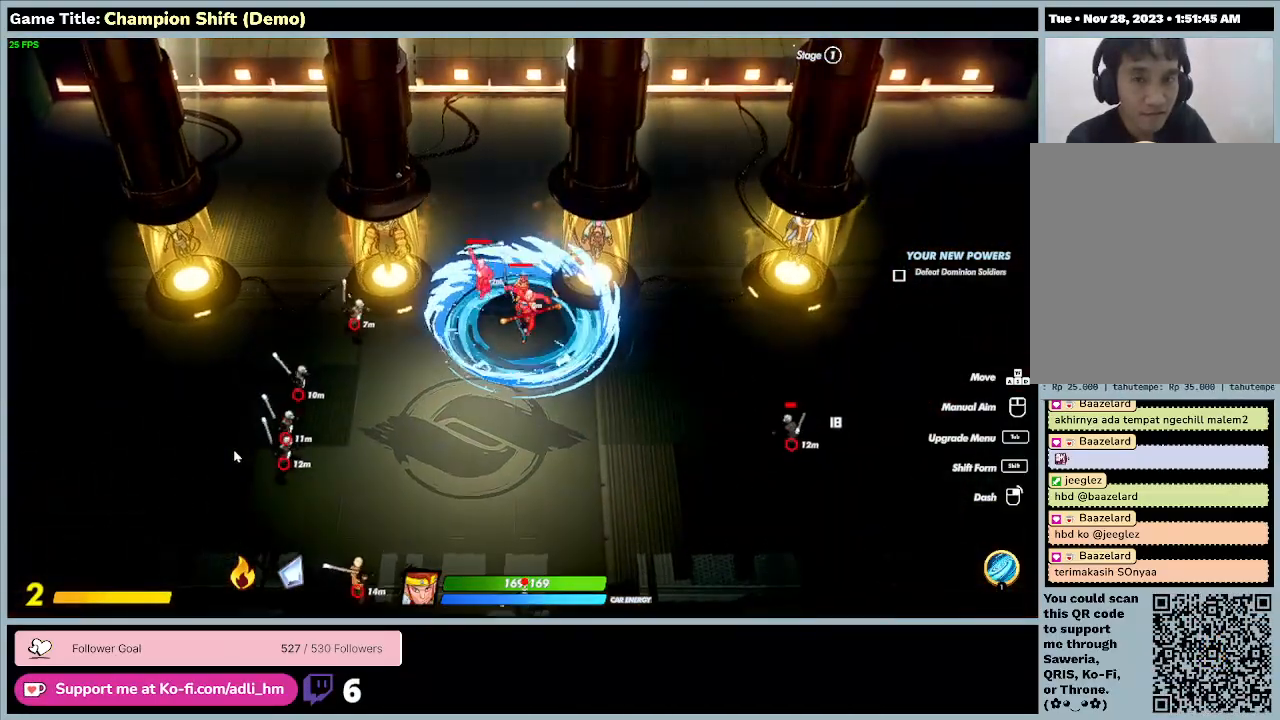
{"keys": ["s"], "events": [[133, "a", "up"], [133, "s", "down"], [400, "w", "up"]]}